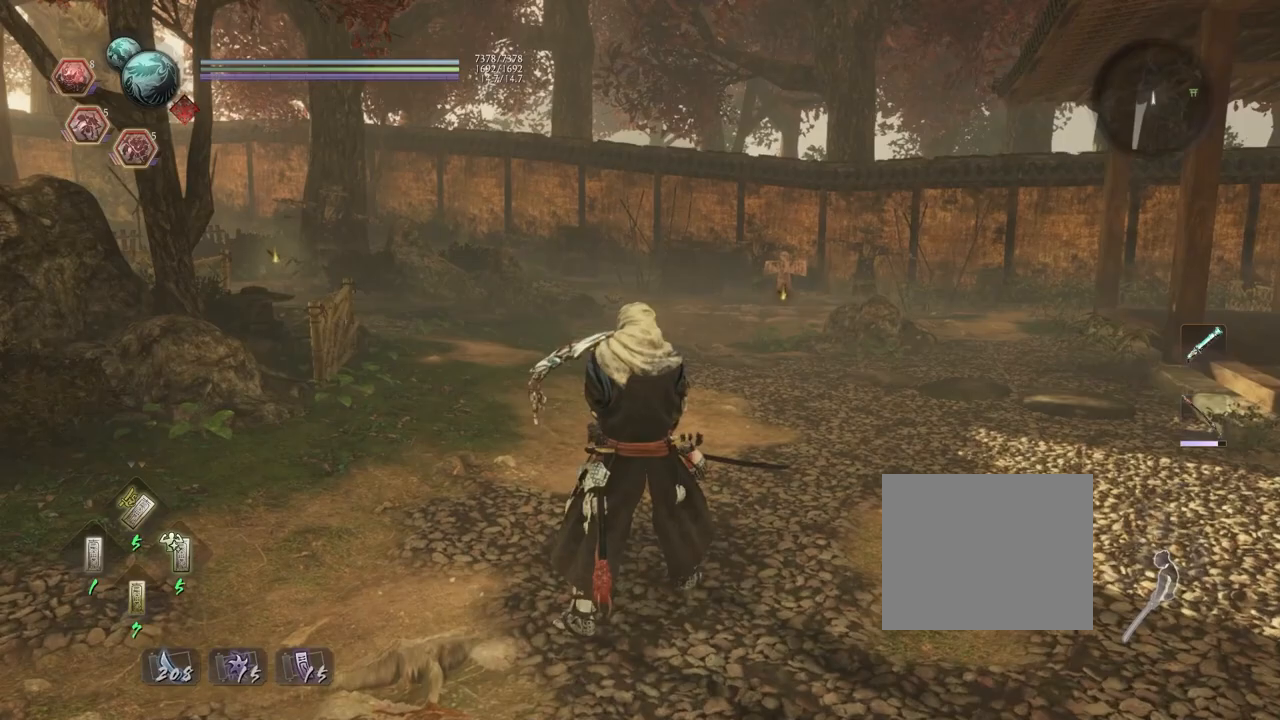
Gameplay with a controller (PlayStation layout); each line is a JSON object with the inputs held at the frame after it. "events" lists button and stick changes between this image and that frame as [ms after this image, input, new state], when the widget could be followed in between. Not read: TOUCHPAD.
{"buttons": [], "left_stick": "up", "right_stick": "center", "events": [[250, "left_stick", "up"]]}
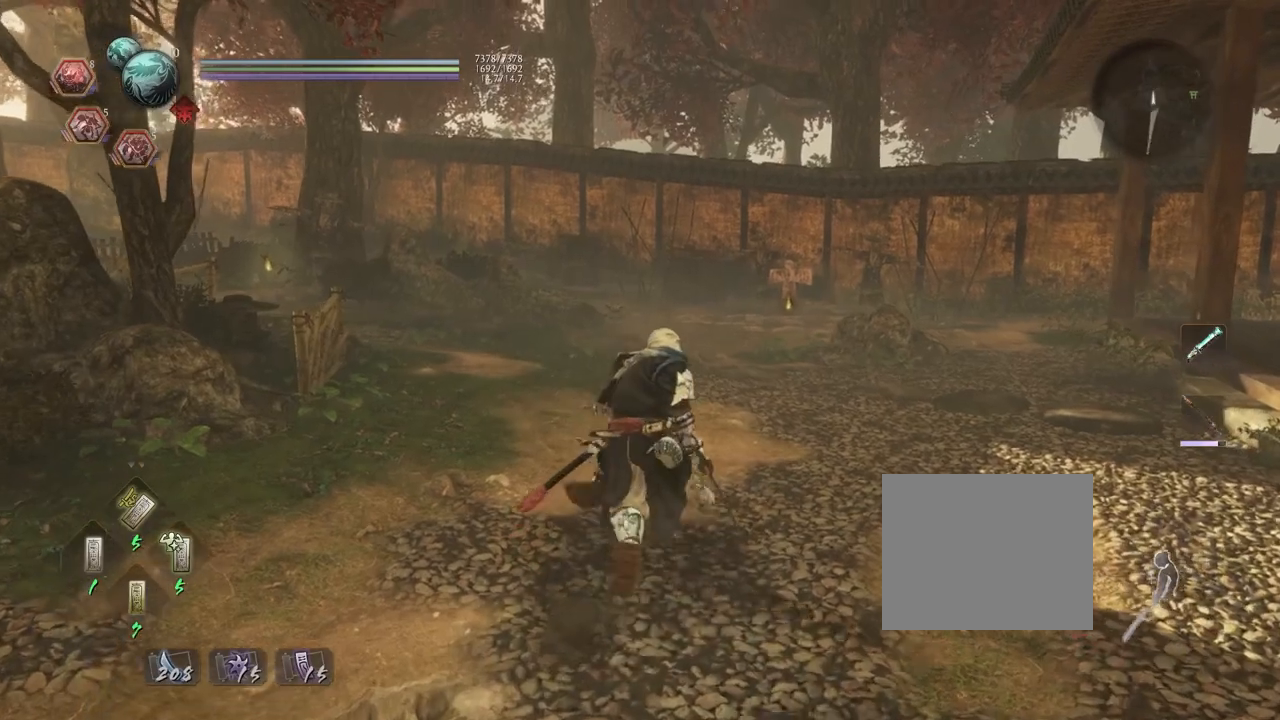
{"buttons": [], "left_stick": "center", "right_stick": "center", "events": [[267, "left_stick", "center"]]}
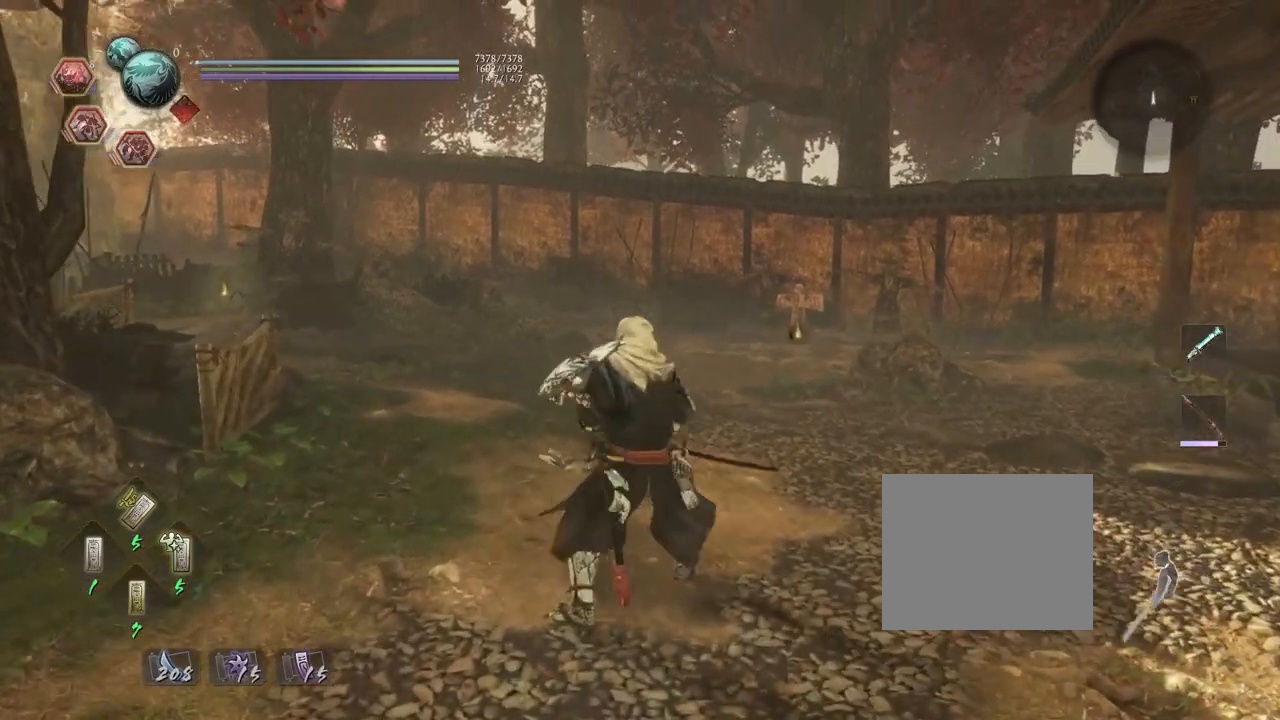
{"buttons": [], "left_stick": "center", "right_stick": "down-left", "events": [[383, "right_stick", "down-left"]]}
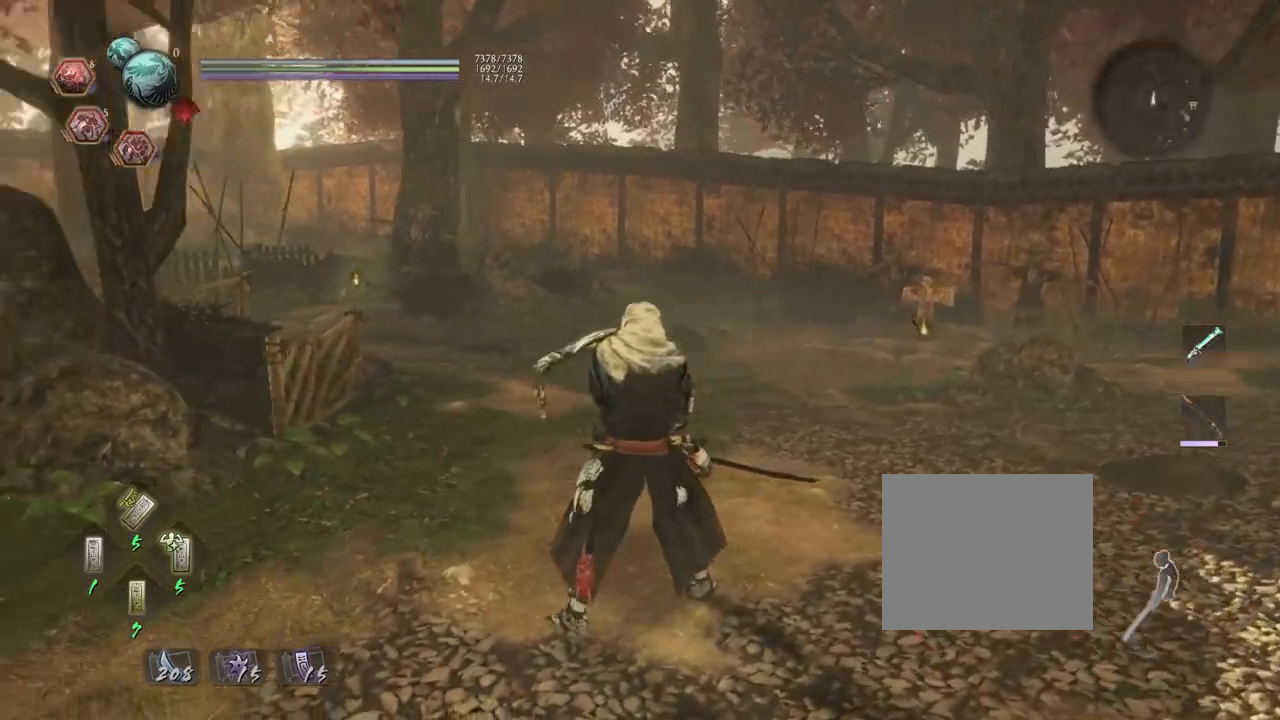
{"buttons": [], "left_stick": "left", "right_stick": "right", "events": [[183, "left_stick", "left"], [283, "right_stick", "center"], [467, "right_stick", "right"]]}
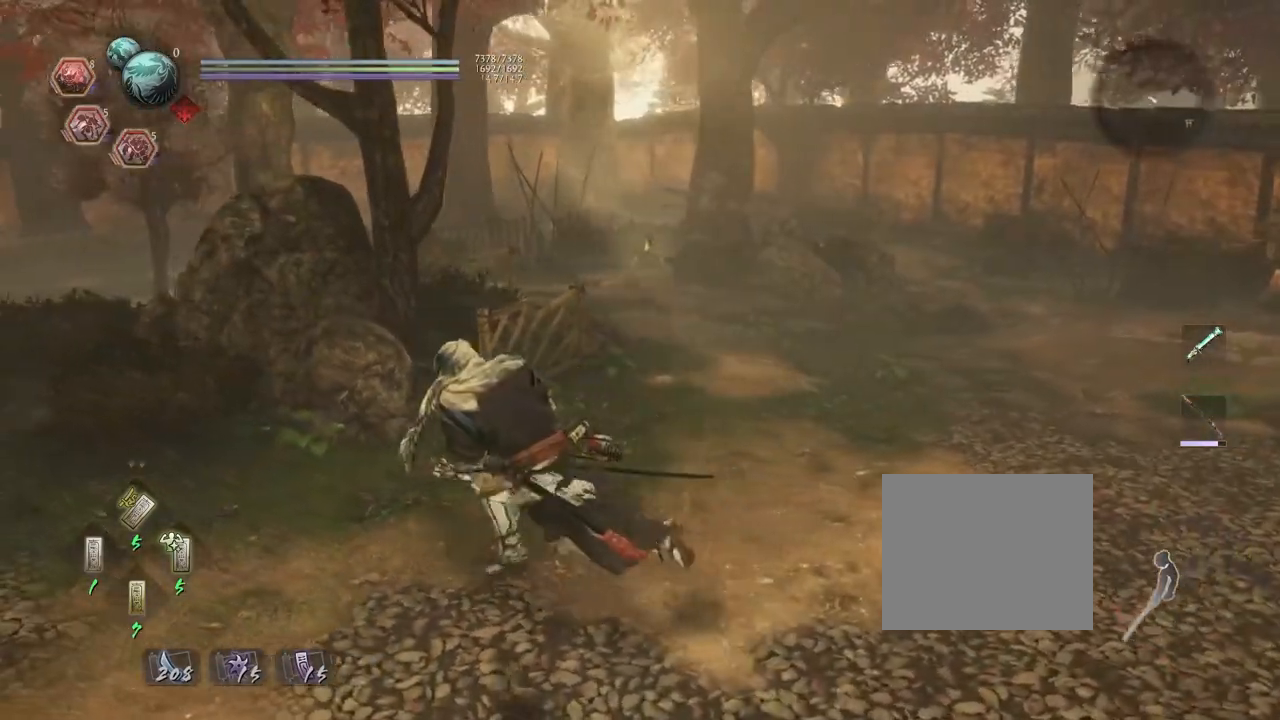
{"buttons": [], "left_stick": "up", "right_stick": "center", "events": [[133, "left_stick", "down-left"], [417, "right_stick", "center"], [483, "left_stick", "up"]]}
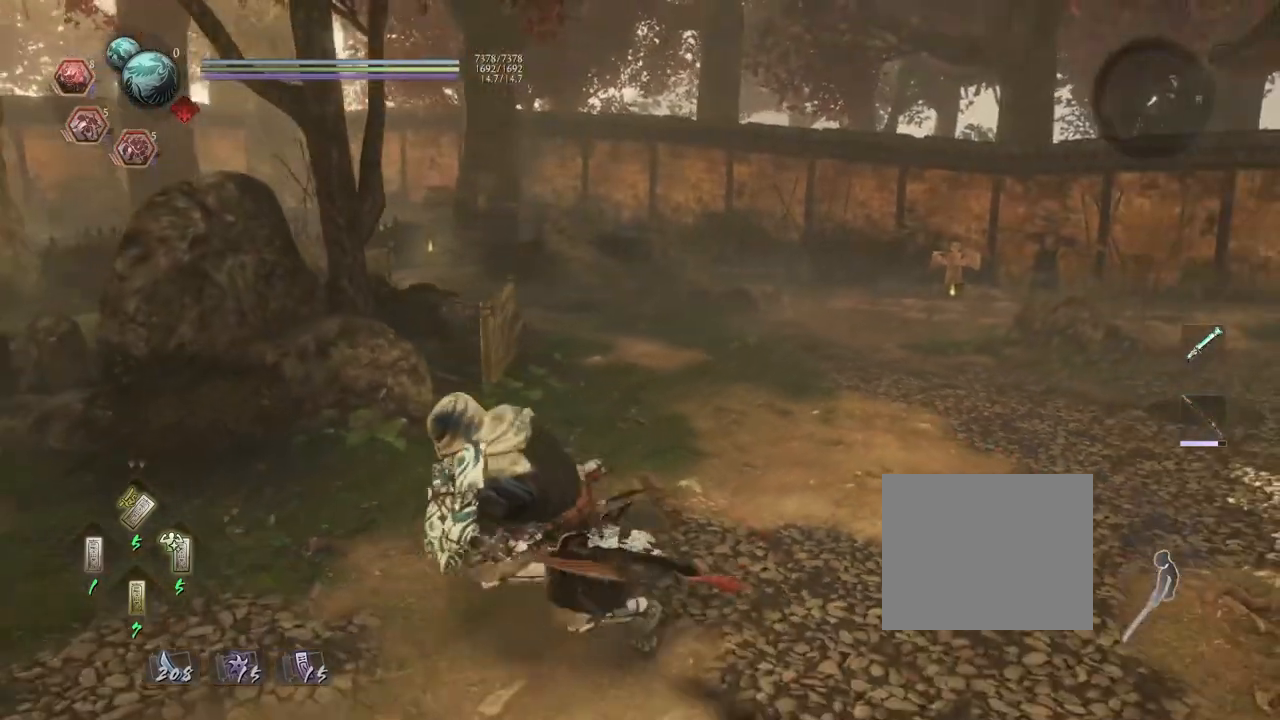
{"buttons": ["SQUARE", "R1", "R2"], "left_stick": "up", "right_stick": "center", "events": [[50, "R2", "down"], [233, "SQUARE", "down"], [367, "SQUARE", "up"], [433, "R1", "down"], [467, "SQUARE", "down"]]}
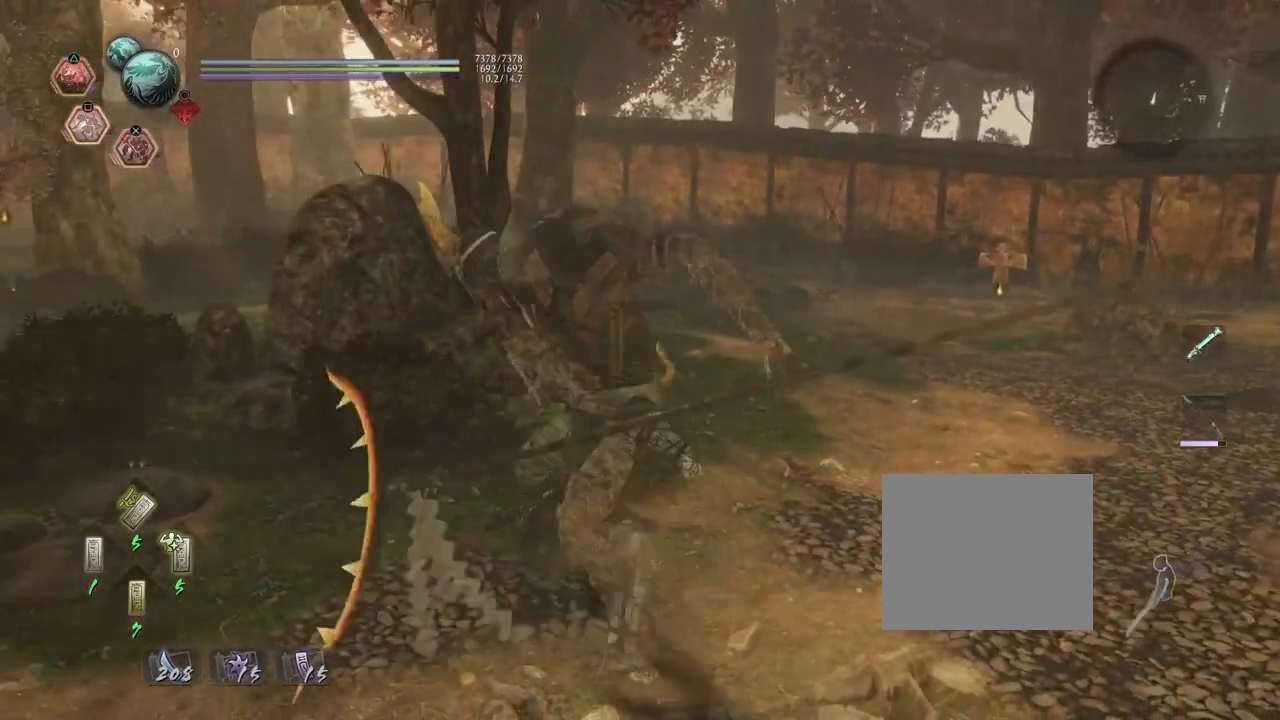
{"buttons": [], "left_stick": "right", "right_stick": "center", "events": [[83, "left_stick", "up-right"], [100, "SQUARE", "up"], [183, "R1", "up"], [183, "R2", "up"], [267, "left_stick", "right"]]}
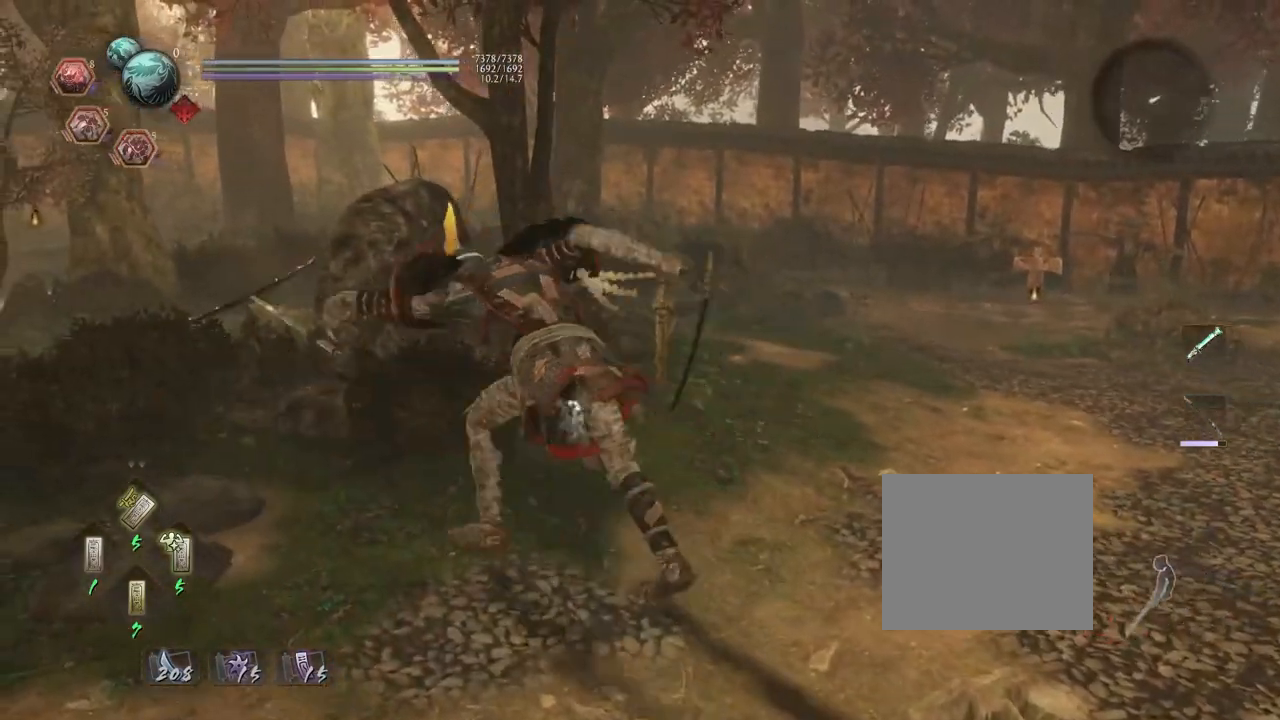
{"buttons": [], "left_stick": "right", "right_stick": "center", "events": []}
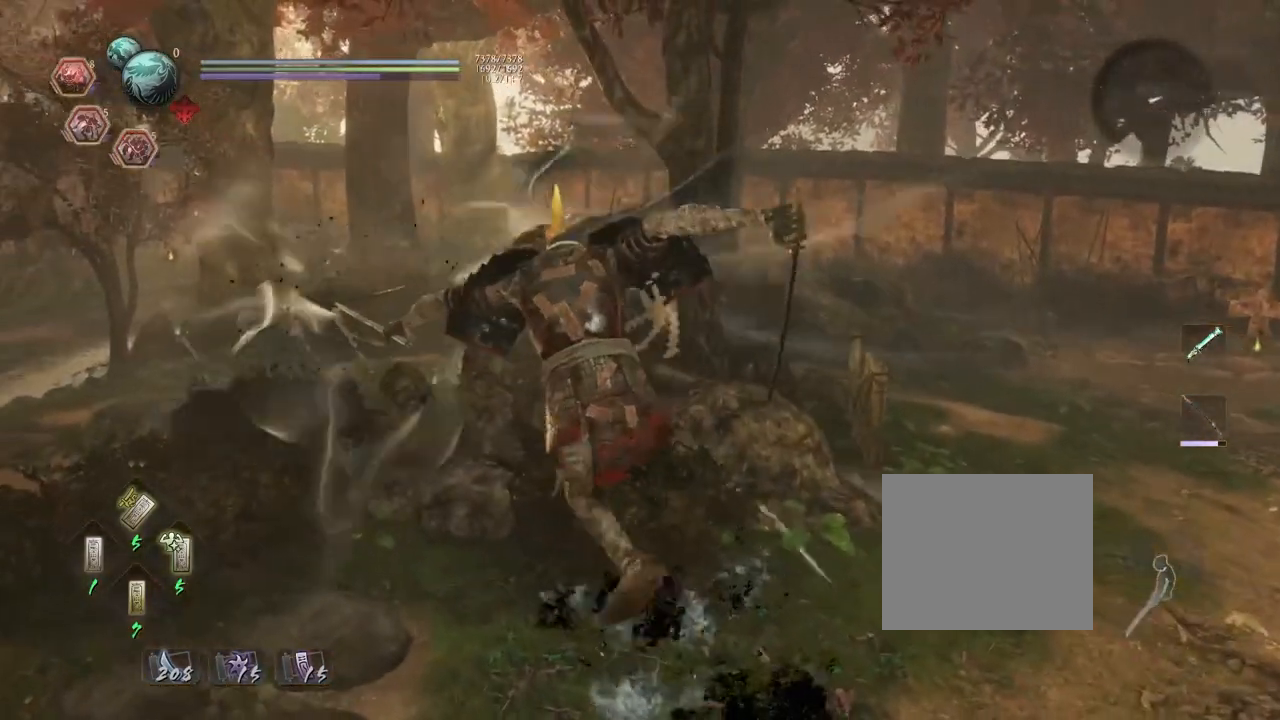
{"buttons": [], "left_stick": "right", "right_stick": "center", "events": []}
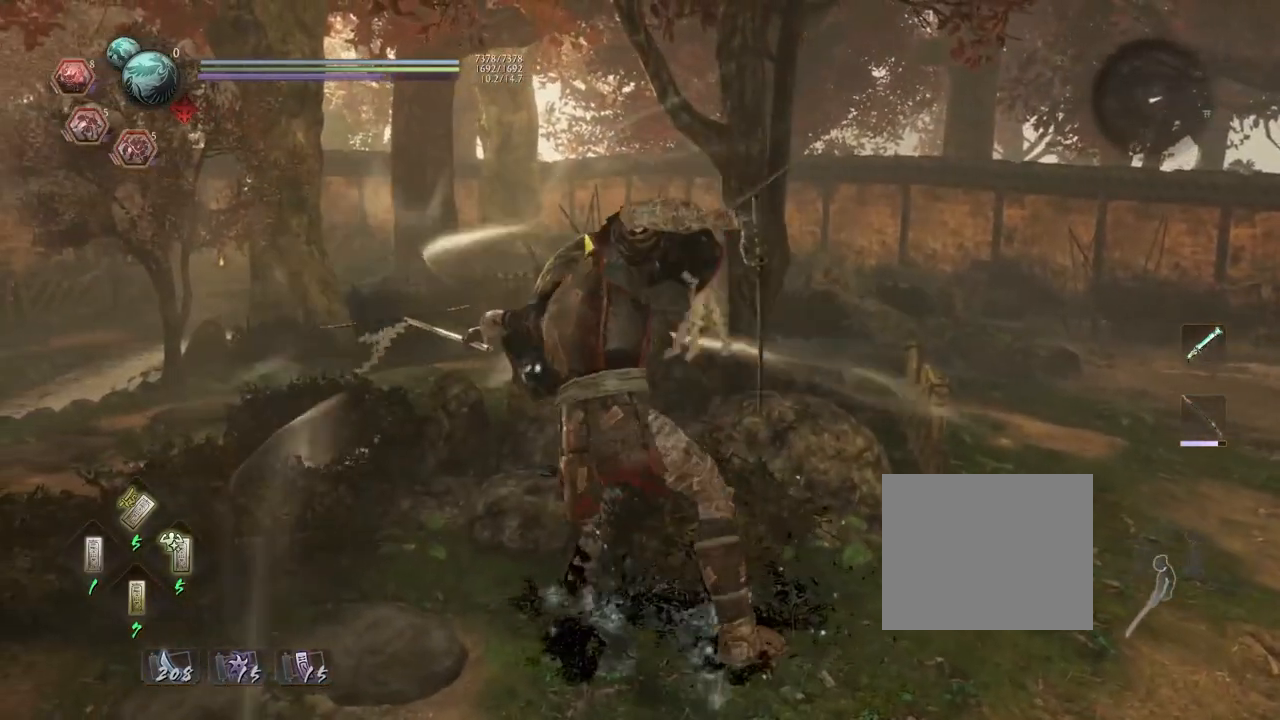
{"buttons": [], "left_stick": "down-right", "right_stick": "right", "events": [[133, "left_stick", "center"], [400, "right_stick", "right"], [483, "left_stick", "down-right"]]}
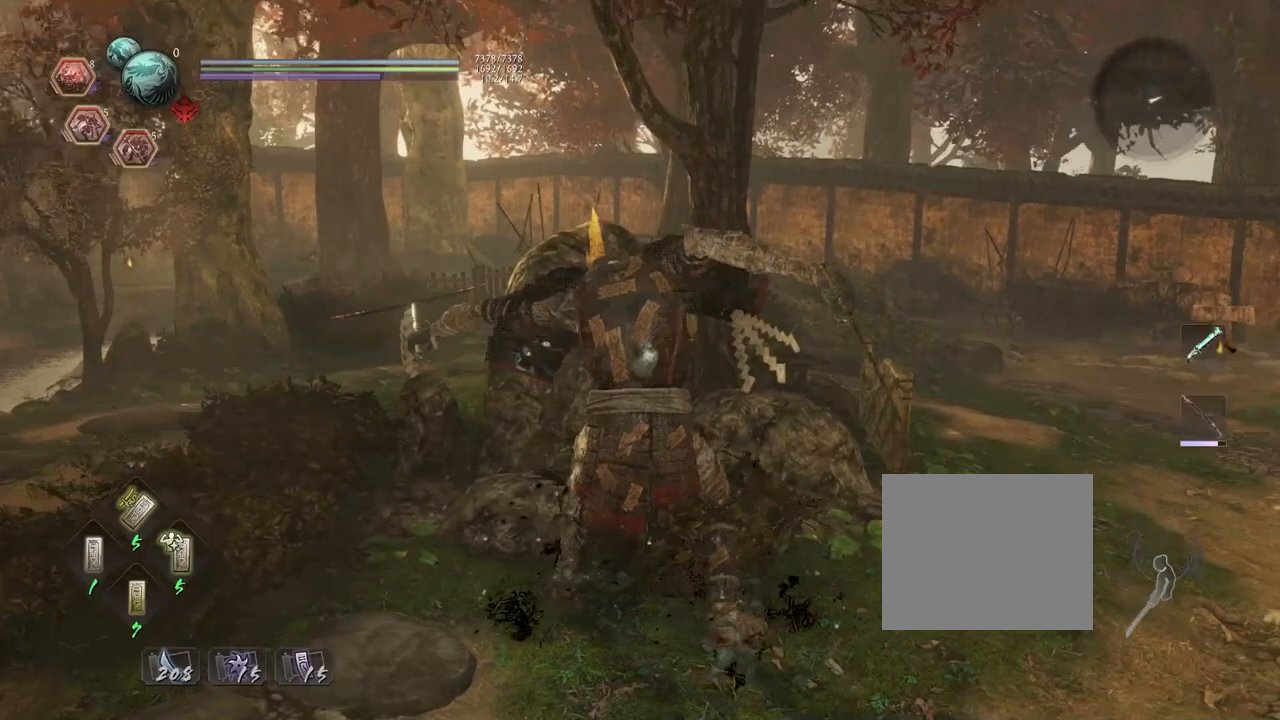
{"buttons": [], "left_stick": "down-right", "right_stick": "down-right", "events": [[433, "right_stick", "down-right"]]}
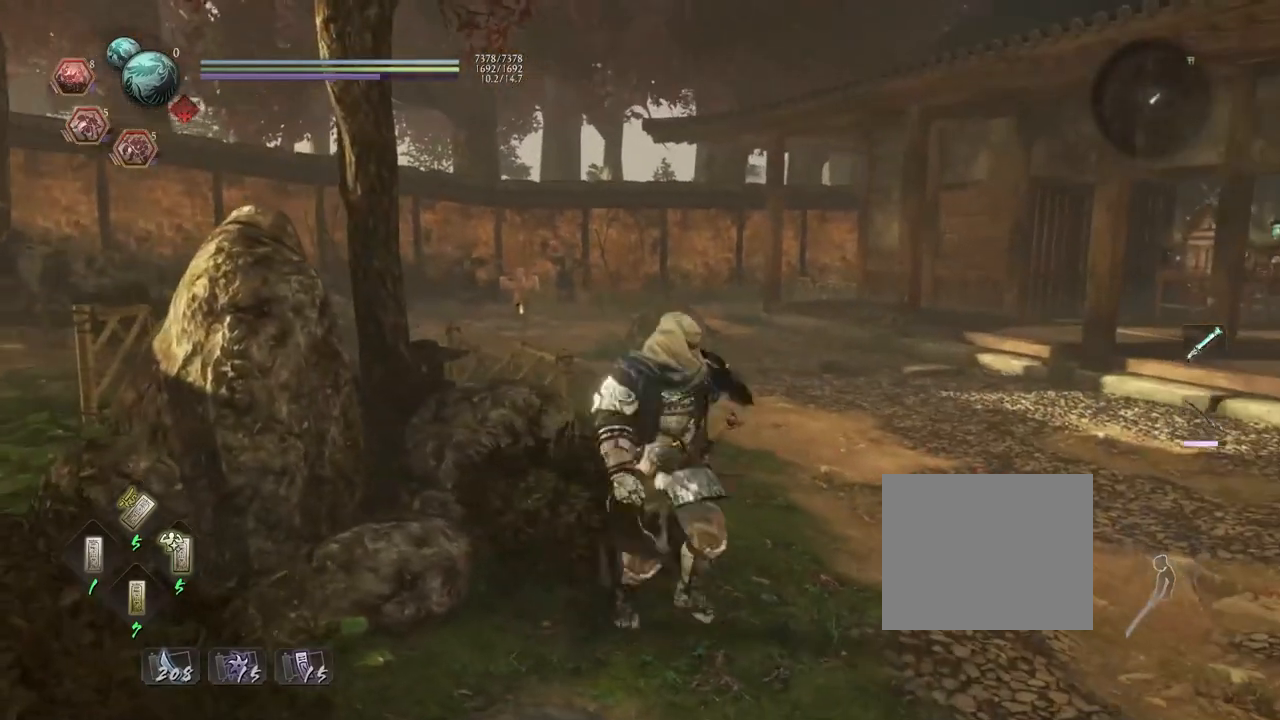
{"buttons": [], "left_stick": "up-right", "right_stick": "down-left", "events": [[33, "left_stick", "right"], [167, "right_stick", "down"], [233, "left_stick", "up-right"], [333, "right_stick", "down-left"]]}
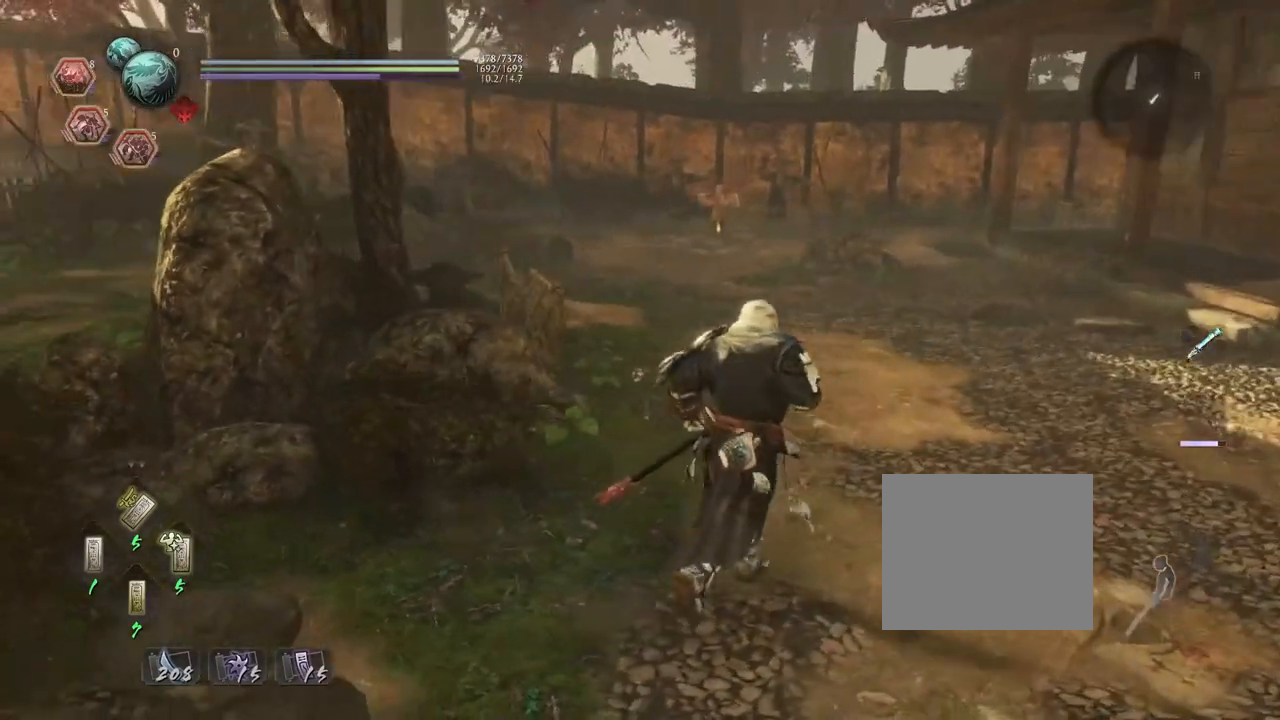
{"buttons": [], "left_stick": "center", "right_stick": "center", "events": [[17, "right_stick", "center"], [333, "left_stick", "center"]]}
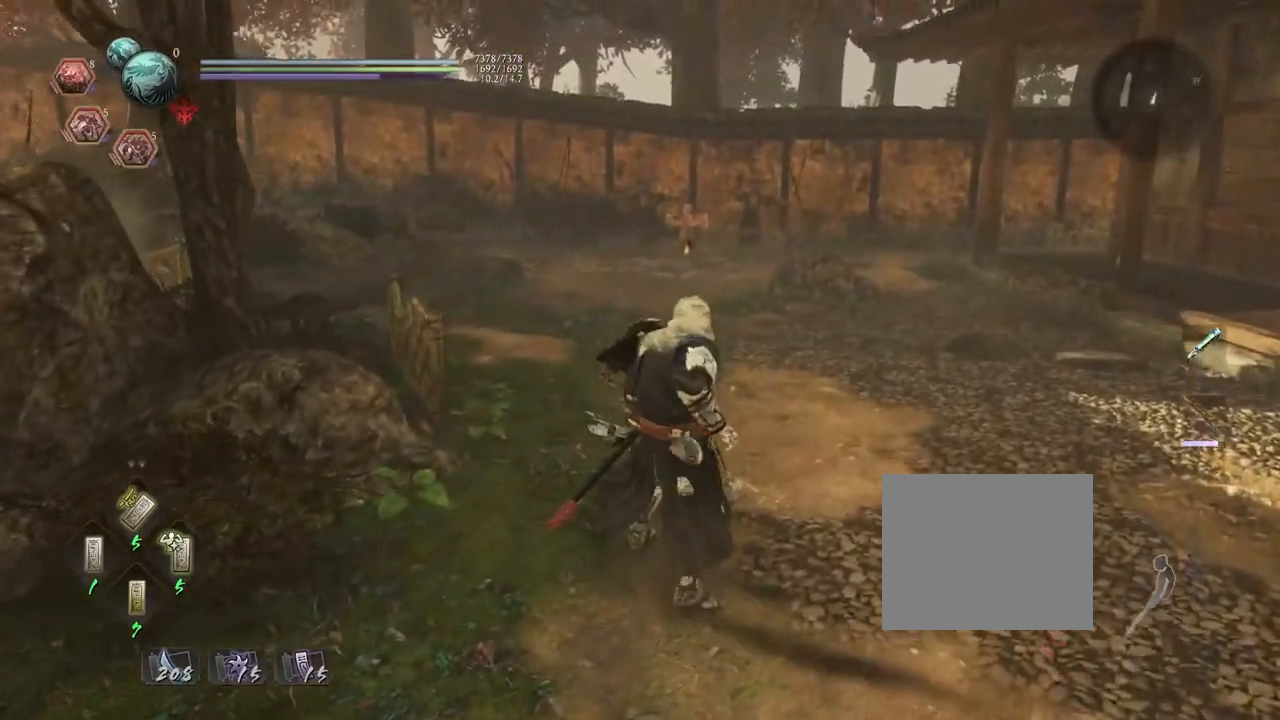
{"buttons": [], "left_stick": "up", "right_stick": "center", "events": [[233, "left_stick", "up"]]}
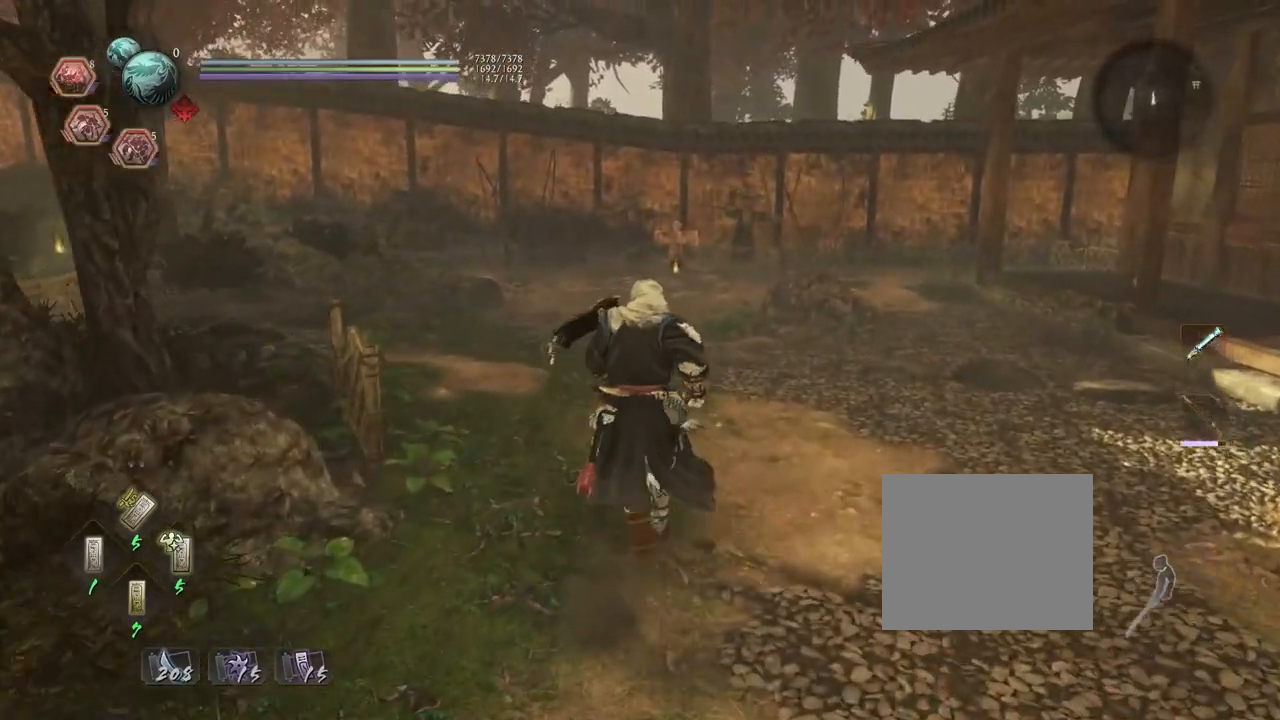
{"buttons": ["L1"], "left_stick": "center", "right_stick": "center", "events": [[83, "R2", "down"], [83, "left_stick", "center"], [150, "CROSS", "down"], [317, "CROSS", "up"], [350, "L1", "down"], [400, "R2", "up"]]}
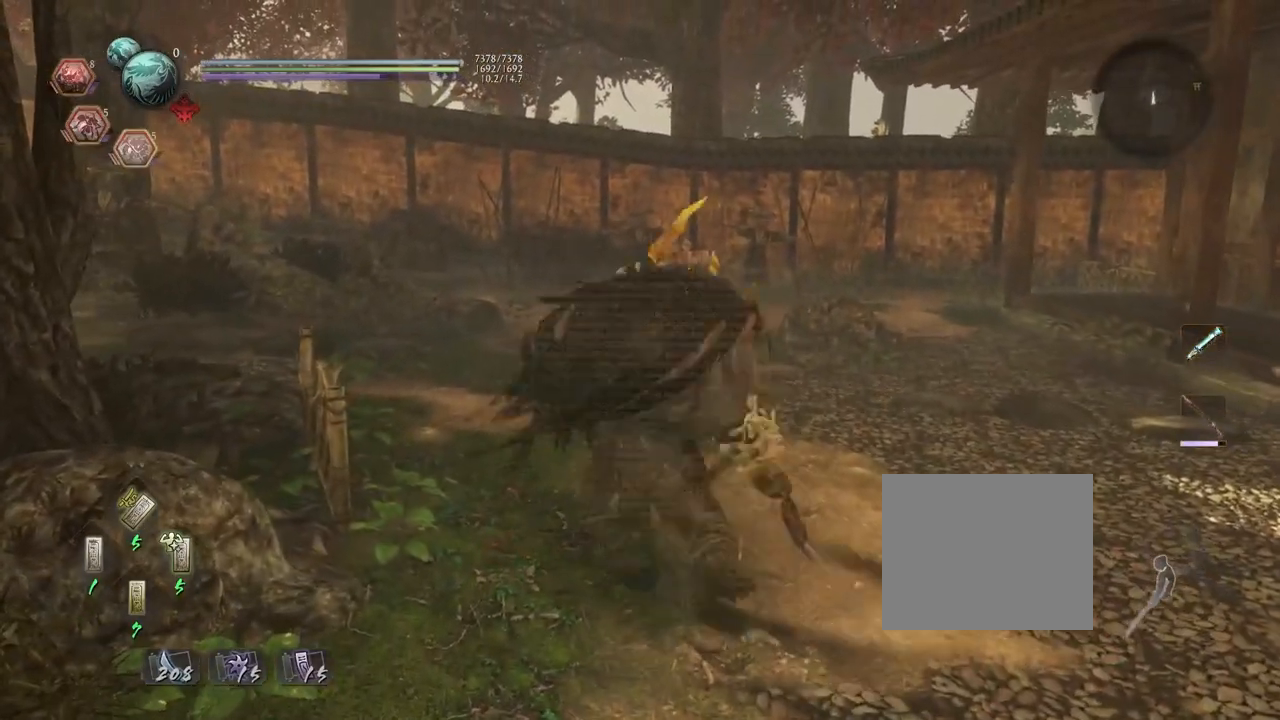
{"buttons": ["L1"], "left_stick": "center", "right_stick": "center", "events": []}
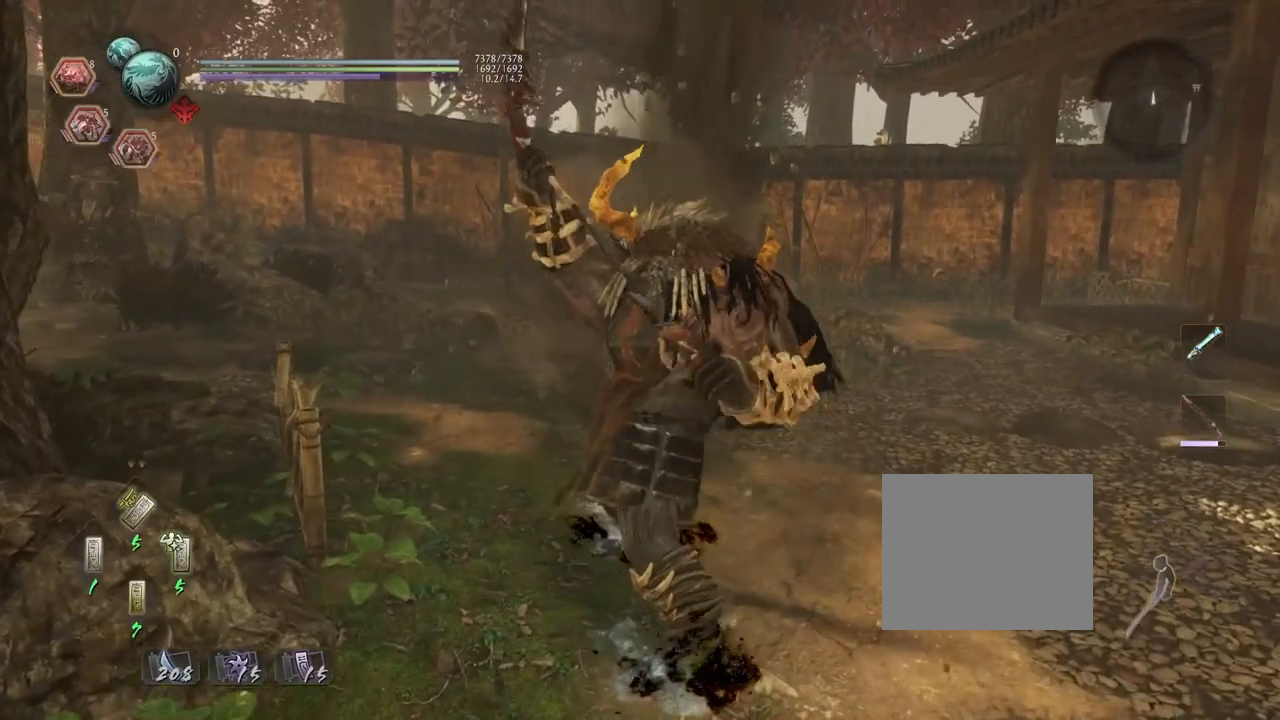
{"buttons": ["L1"], "left_stick": "center", "right_stick": "center", "events": []}
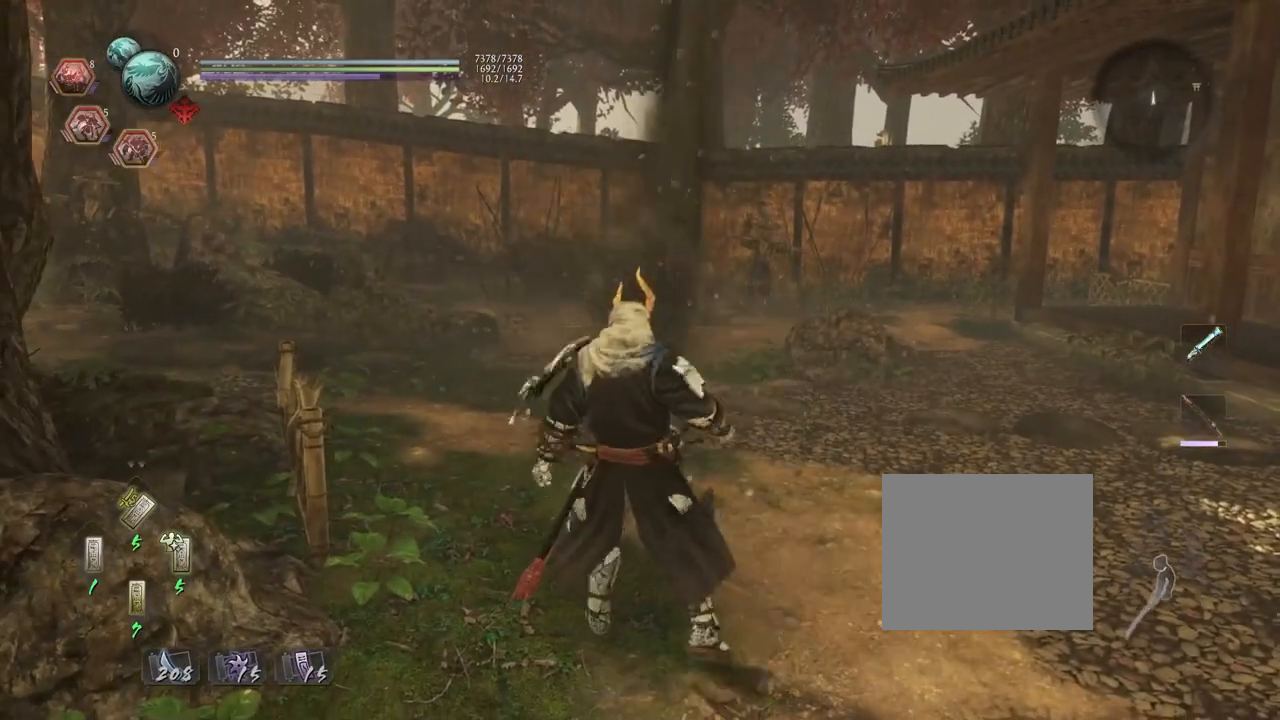
{"buttons": ["L1"], "left_stick": "center", "right_stick": "center", "events": []}
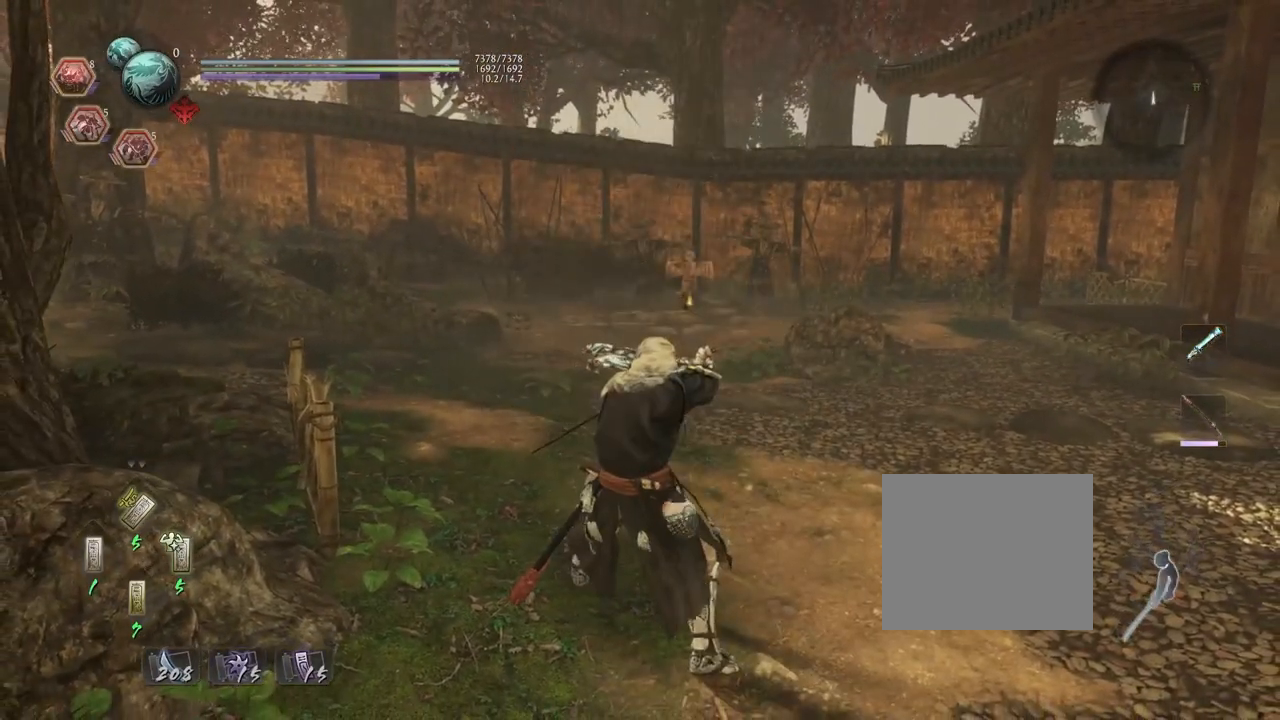
{"buttons": ["L1"], "left_stick": "center", "right_stick": "center", "events": [[133, "R2", "down"], [183, "CROSS", "down"], [317, "CROSS", "up"], [400, "R2", "up"]]}
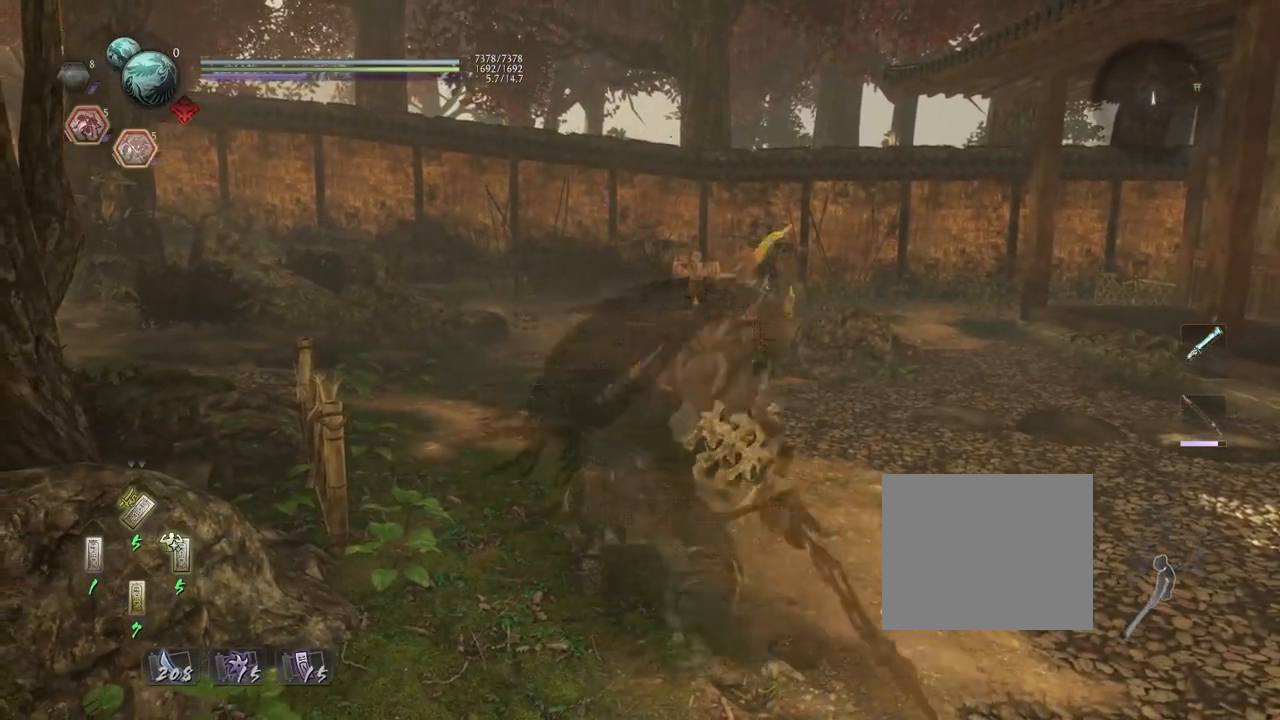
{"buttons": ["L1"], "left_stick": "center", "right_stick": "center", "events": []}
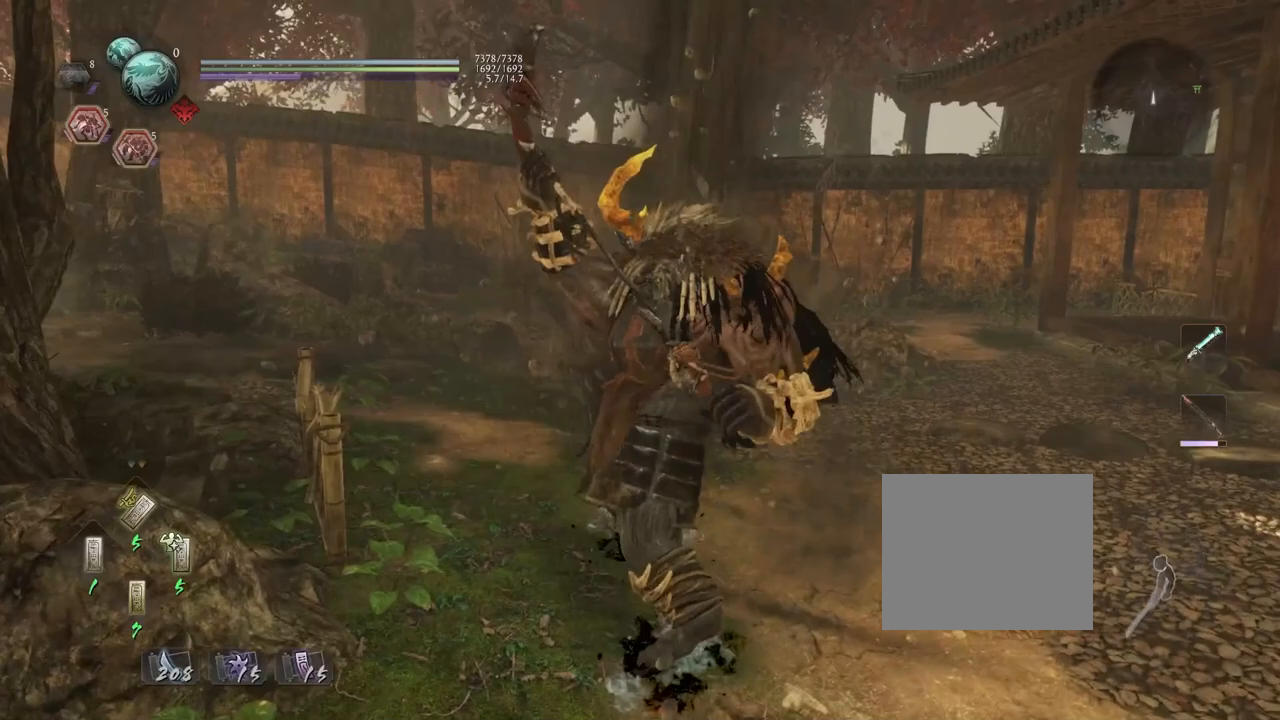
{"buttons": ["L1"], "left_stick": "center", "right_stick": "center", "events": []}
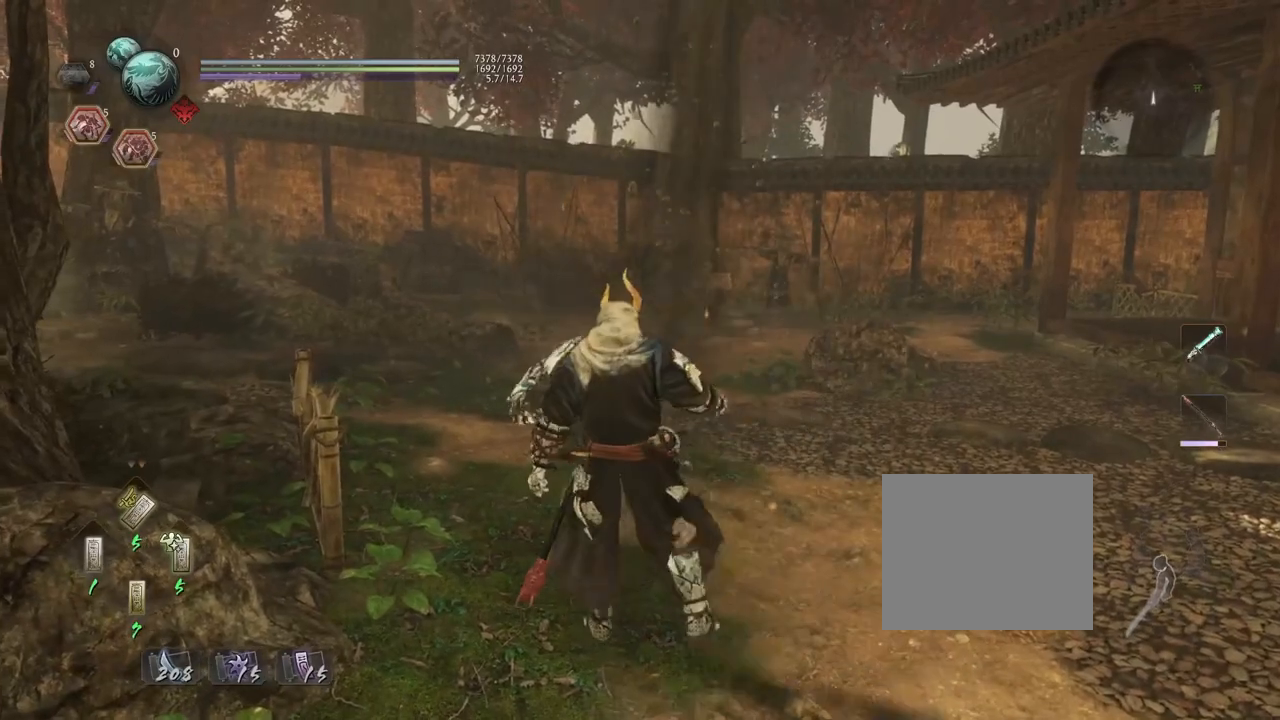
{"buttons": ["CROSS", "L1", "R2"], "left_stick": "center", "right_stick": "center", "events": [[417, "R2", "down"], [467, "CROSS", "down"]]}
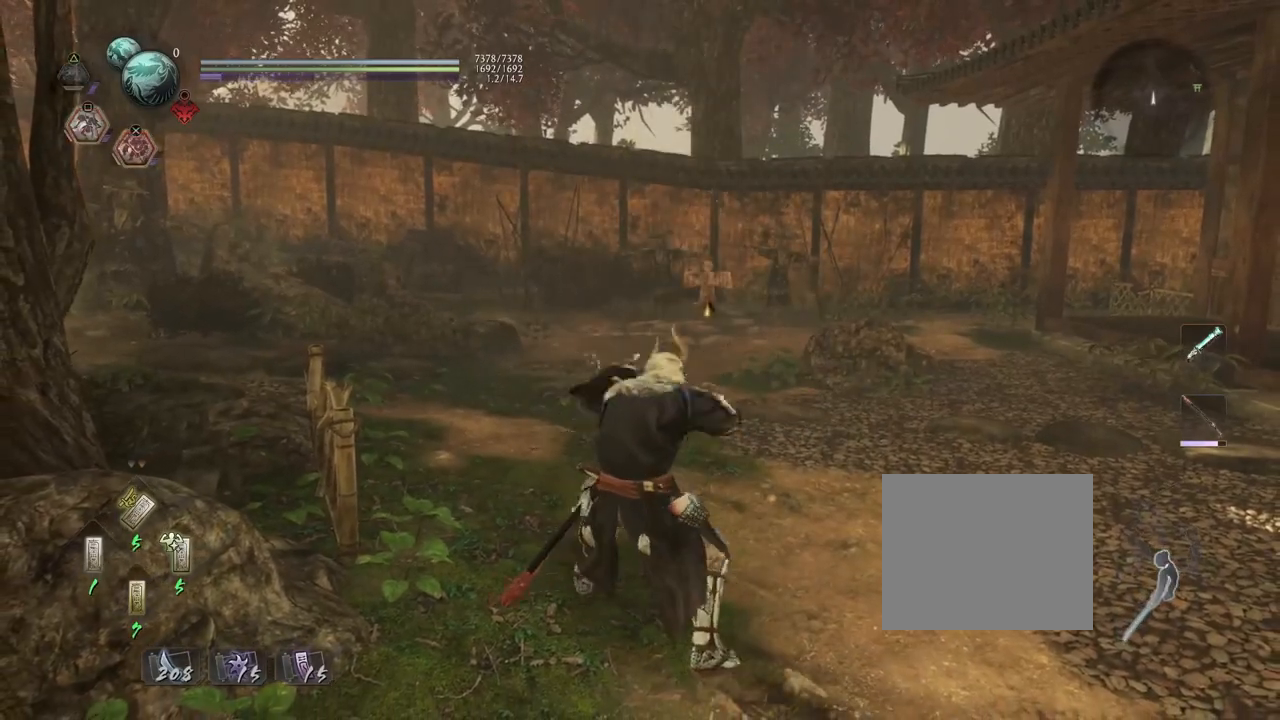
{"buttons": ["L1"], "left_stick": "center", "right_stick": "center", "events": [[100, "CROSS", "up"], [183, "R2", "up"]]}
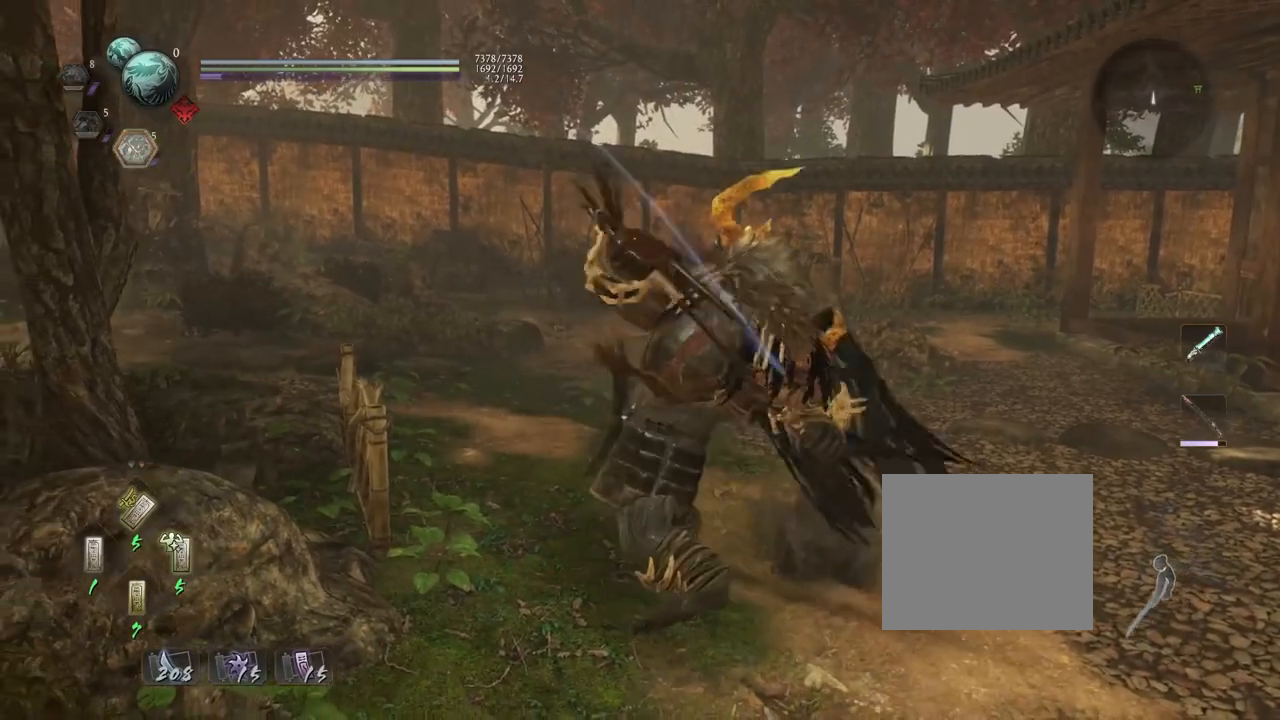
{"buttons": ["L1"], "left_stick": "center", "right_stick": "center", "events": []}
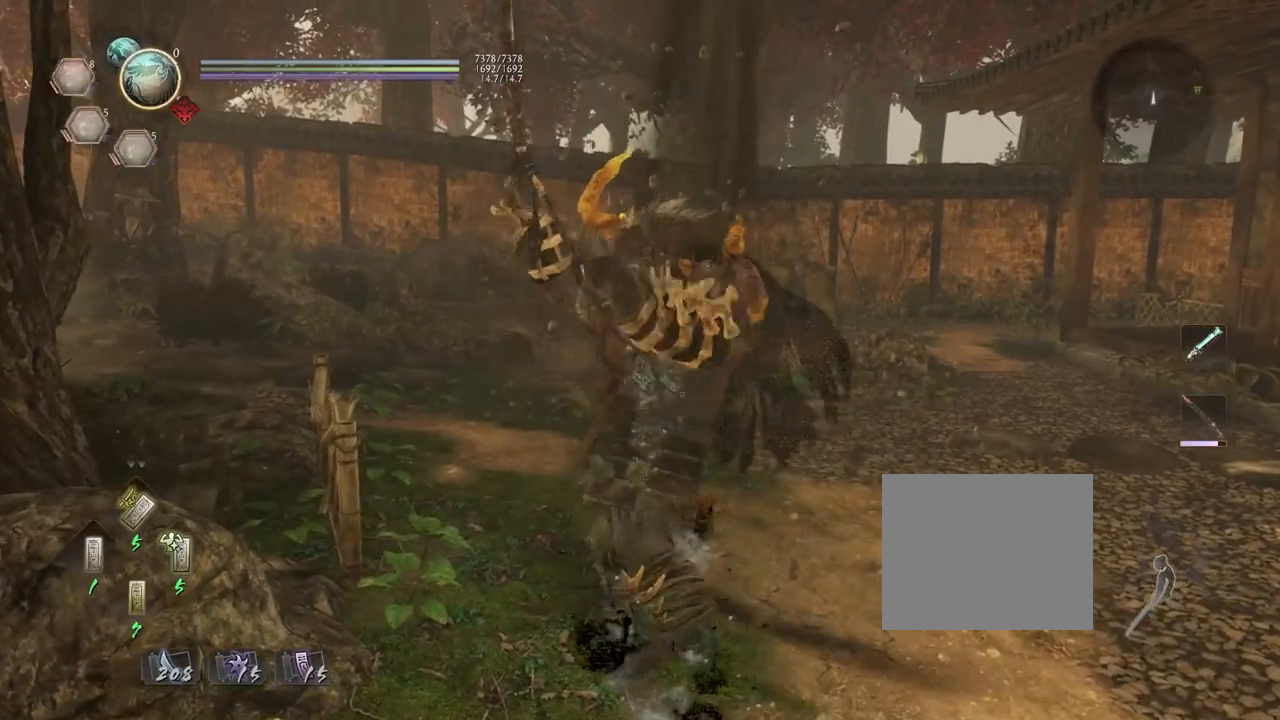
{"buttons": ["L1"], "left_stick": "center", "right_stick": "center", "events": [[67, "right_stick", "down-right"], [367, "right_stick", "center"]]}
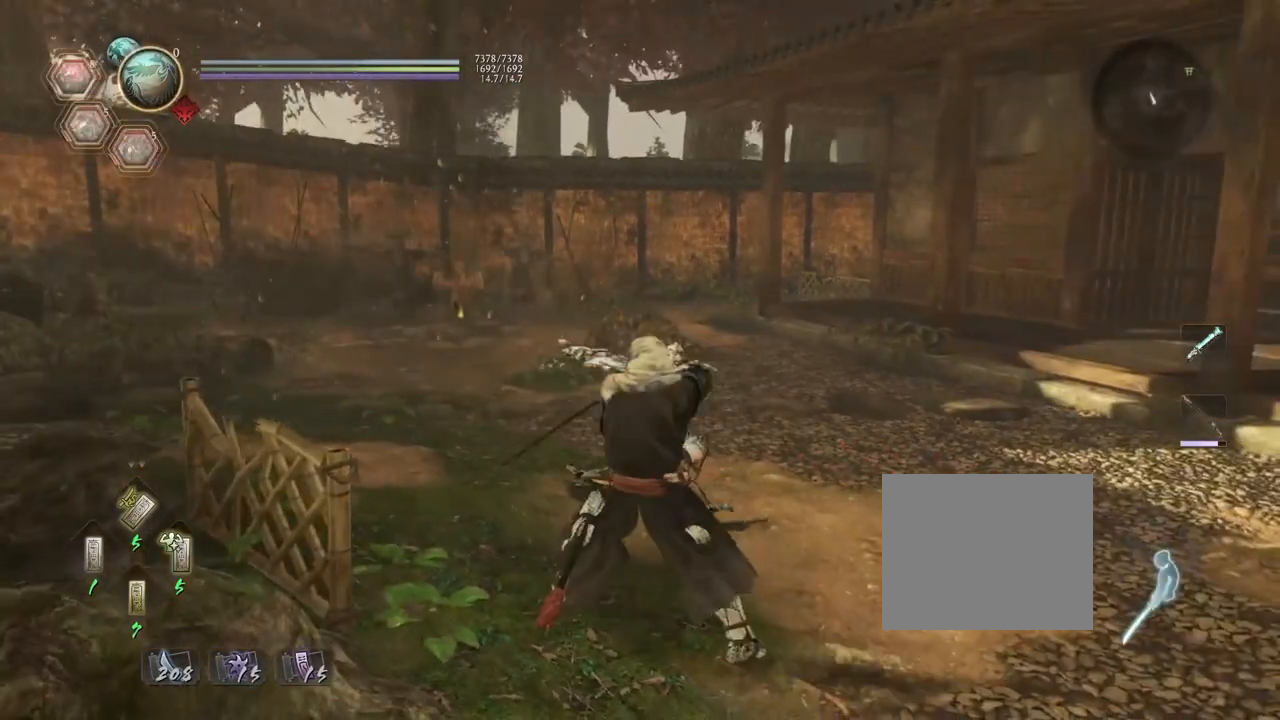
{"buttons": ["L1", "R2"], "left_stick": "center", "right_stick": "center", "events": [[283, "R2", "down"], [333, "CROSS", "down"], [483, "CROSS", "up"]]}
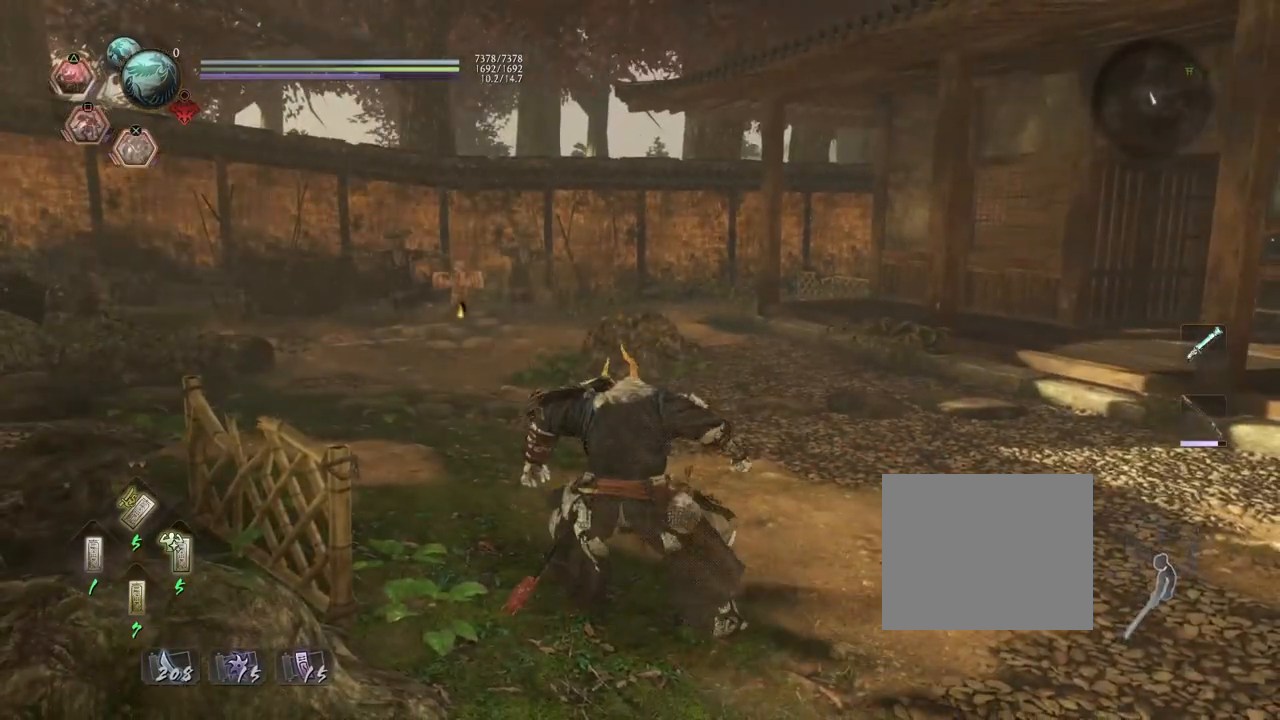
{"buttons": ["L1"], "left_stick": "center", "right_stick": "center", "events": [[33, "R2", "up"], [233, "right_stick", "right"], [433, "right_stick", "center"]]}
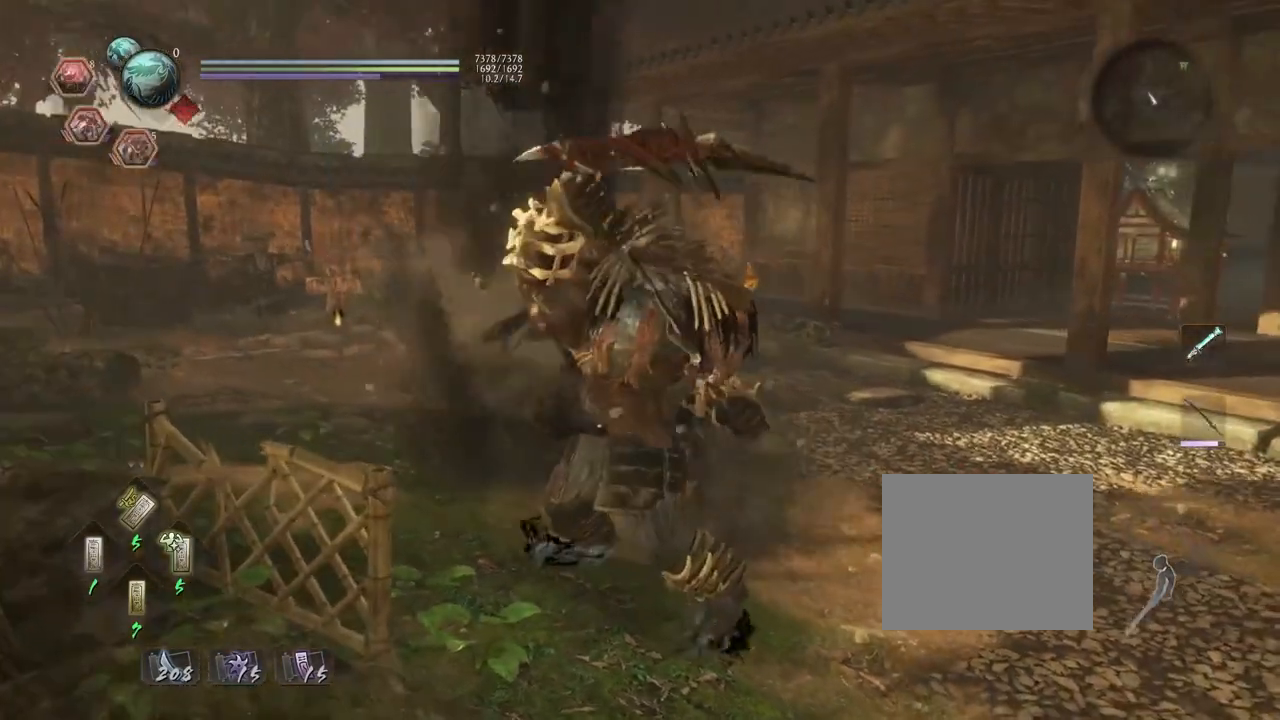
{"buttons": ["L1"], "left_stick": "center", "right_stick": "center", "events": []}
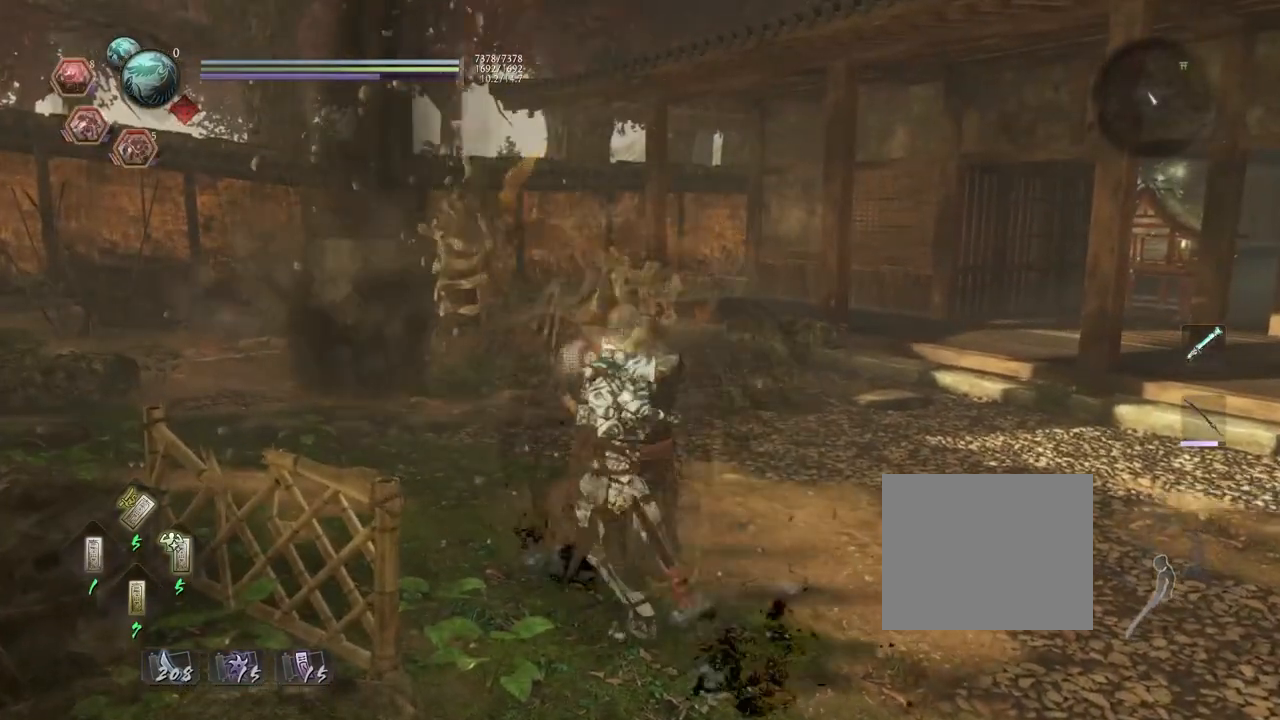
{"buttons": ["L1", "R2"], "left_stick": "center", "right_stick": "center", "events": [[483, "R2", "down"]]}
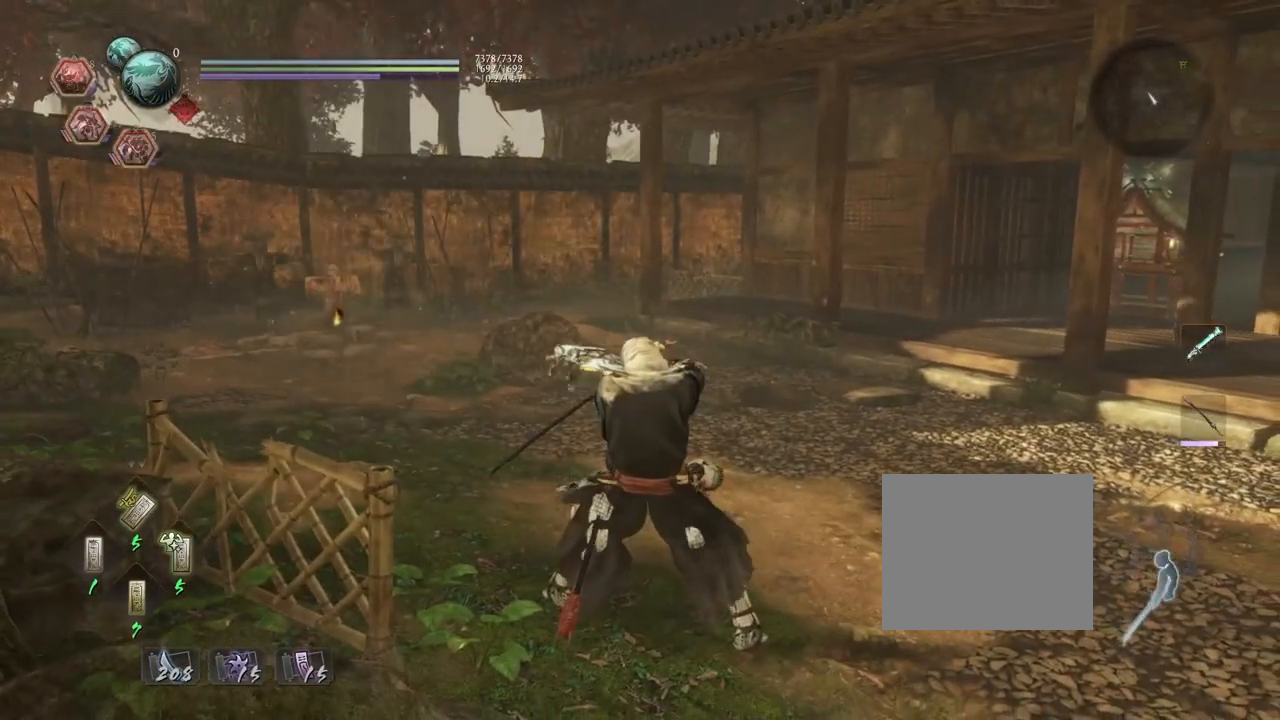
{"buttons": ["L1"], "left_stick": "center", "right_stick": "center", "events": [[33, "CROSS", "down"], [150, "CROSS", "up"], [217, "R2", "up"]]}